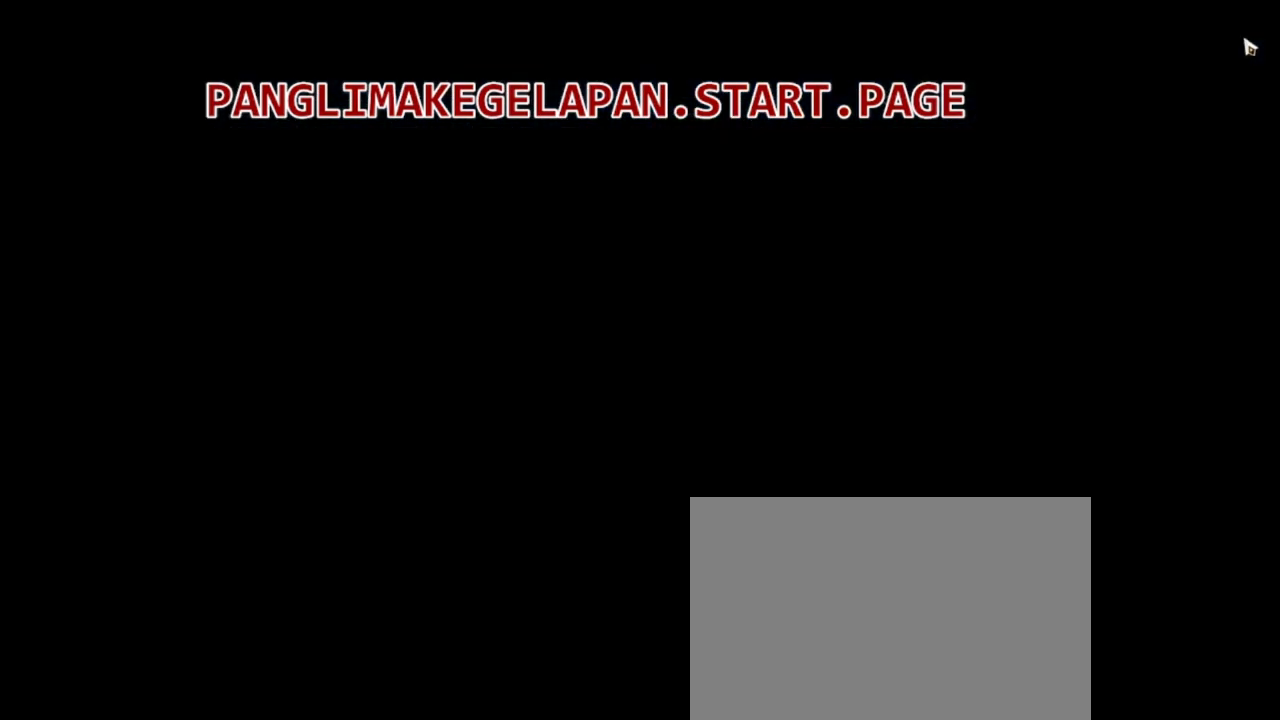
Gameplay with a controller (PlayStation layout); each line is a JSON object with the inputs held at the frame after it. "events" lists button and stick changes between this image and that frame as [ms after this image, input, new state], when the widget could be followed in between. Not read: DPAD_RIGHT L1 L2 L3 R3.
{"buttons": ["DPAD_LEFT"], "left_stick": "center", "right_stick": "center", "events": []}
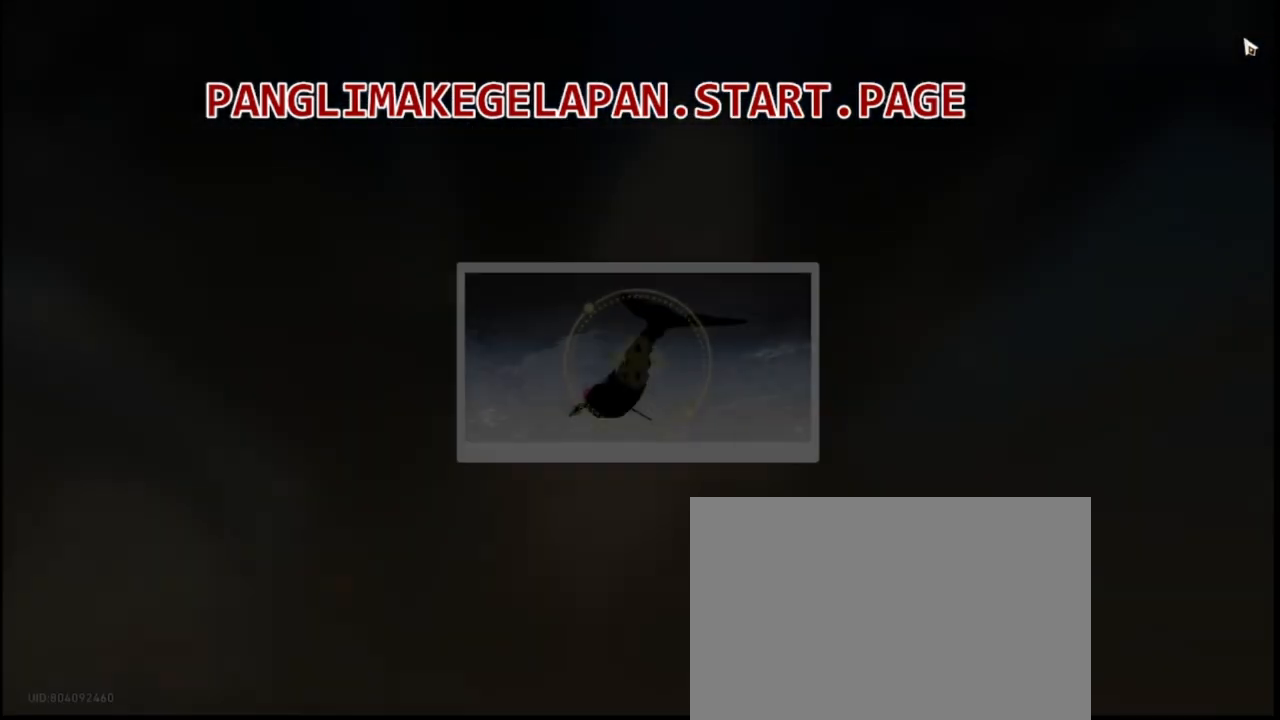
{"buttons": ["DPAD_LEFT"], "left_stick": "center", "right_stick": "center", "events": []}
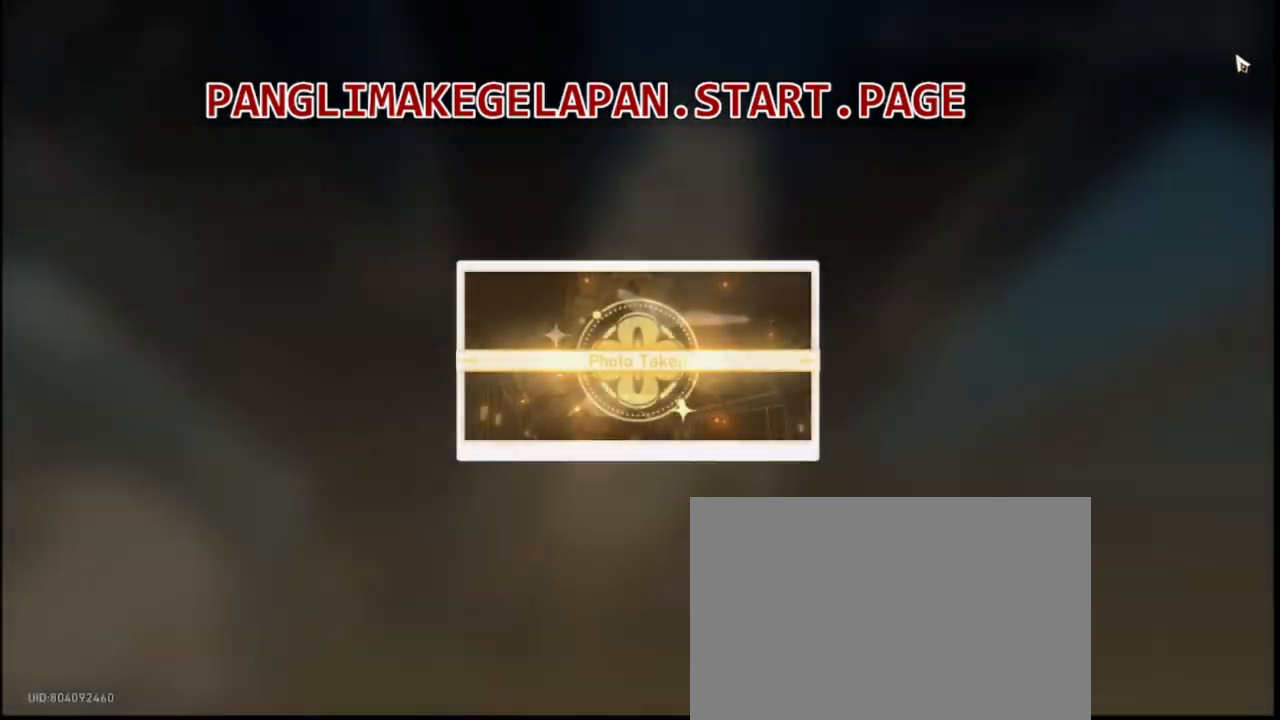
{"buttons": ["DPAD_LEFT"], "left_stick": "center", "right_stick": "center", "events": []}
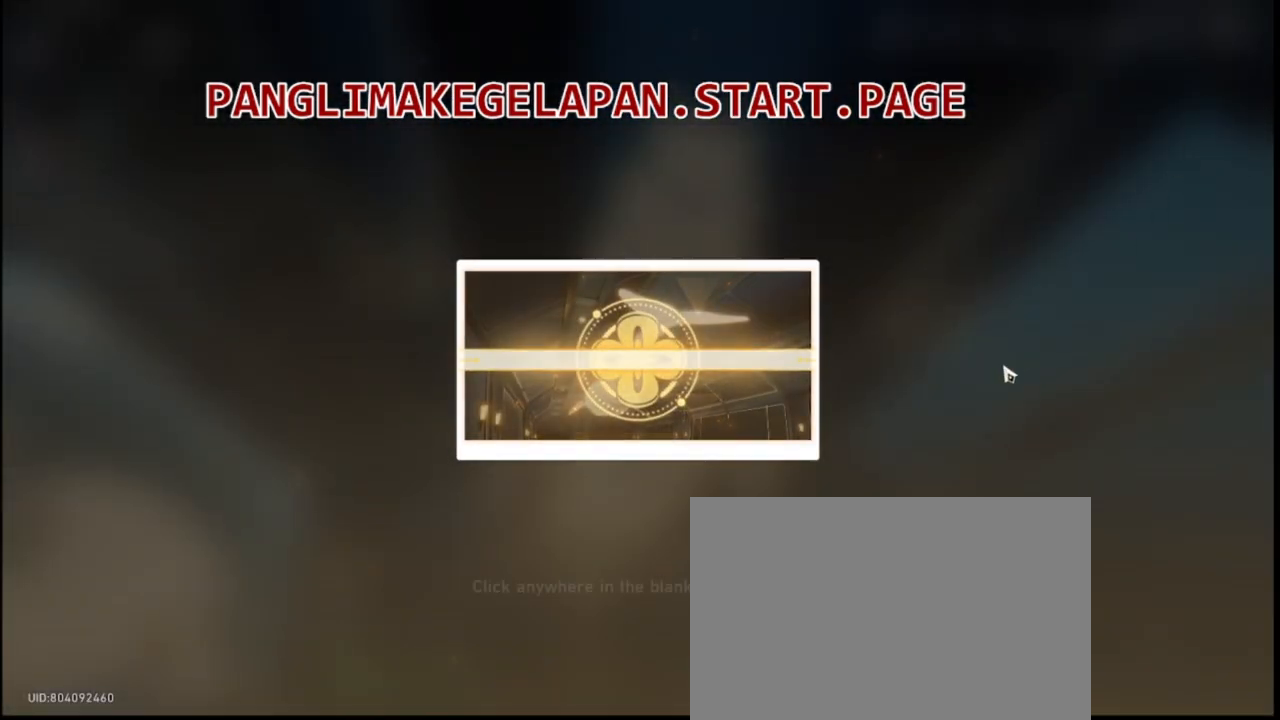
{"buttons": ["DPAD_LEFT"], "left_stick": "center", "right_stick": "center", "events": []}
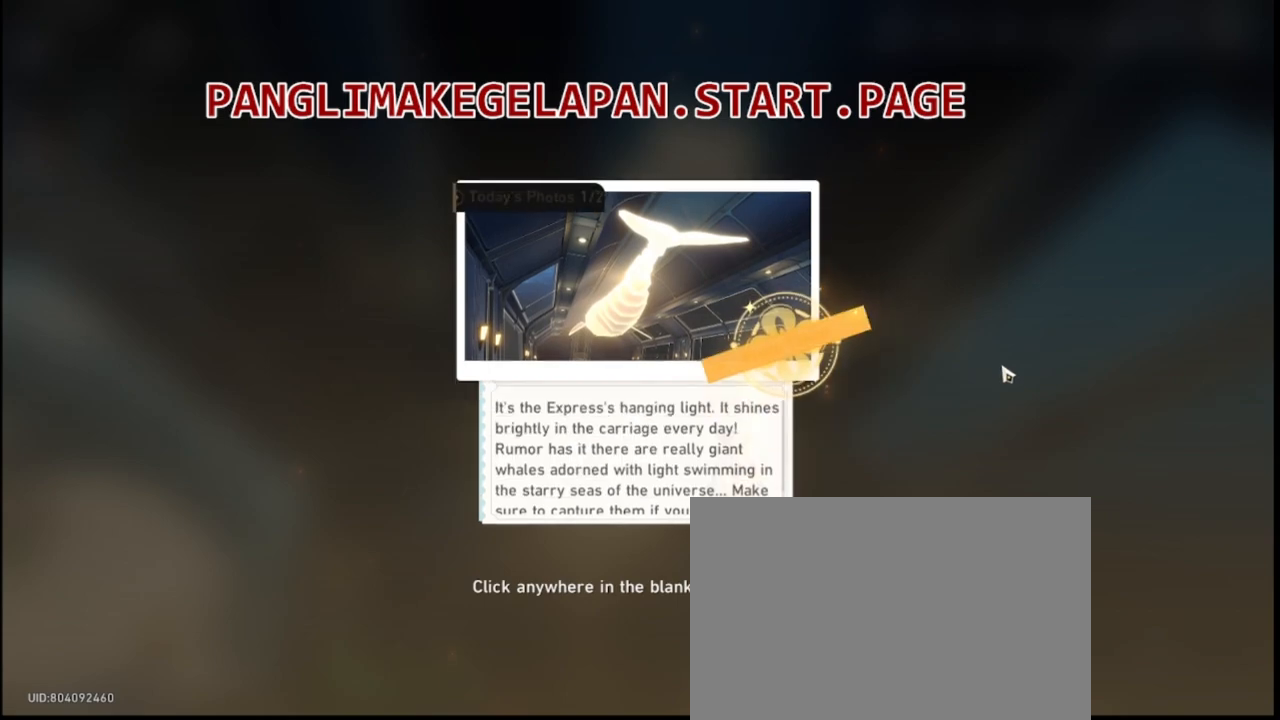
{"buttons": ["DPAD_LEFT"], "left_stick": "center", "right_stick": "center", "events": []}
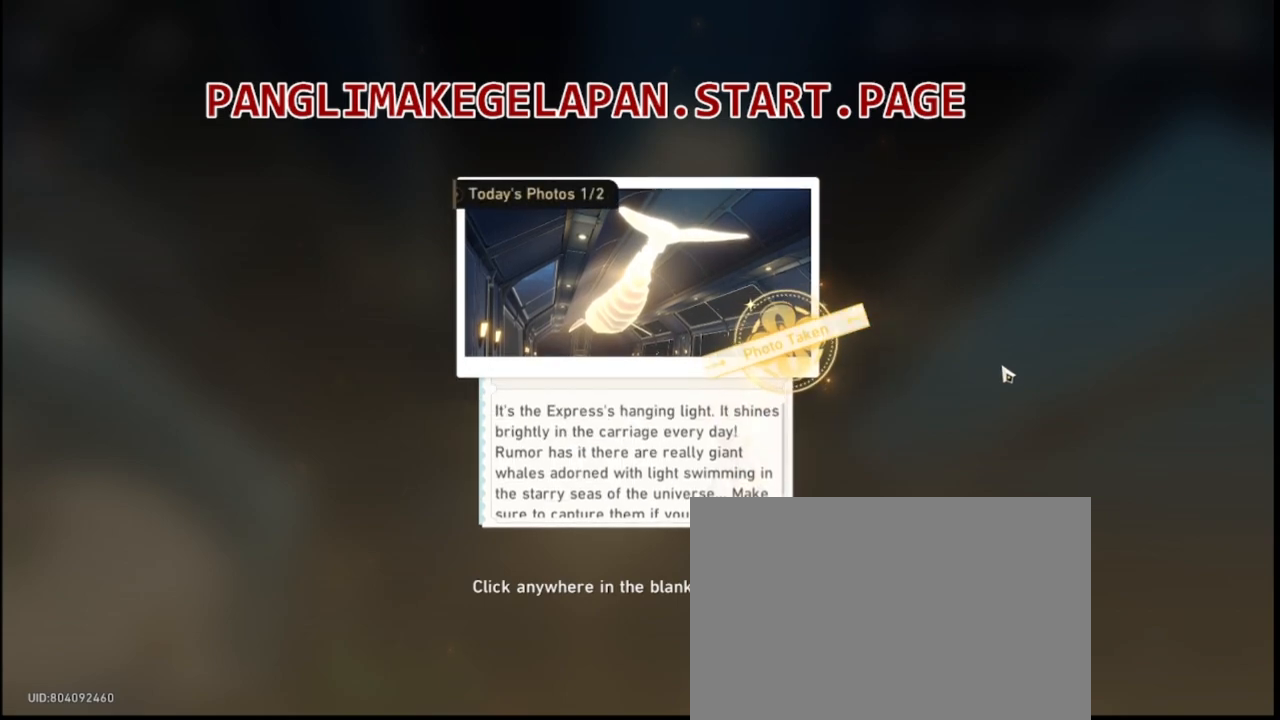
{"buttons": ["DPAD_LEFT"], "left_stick": "center", "right_stick": "center", "events": []}
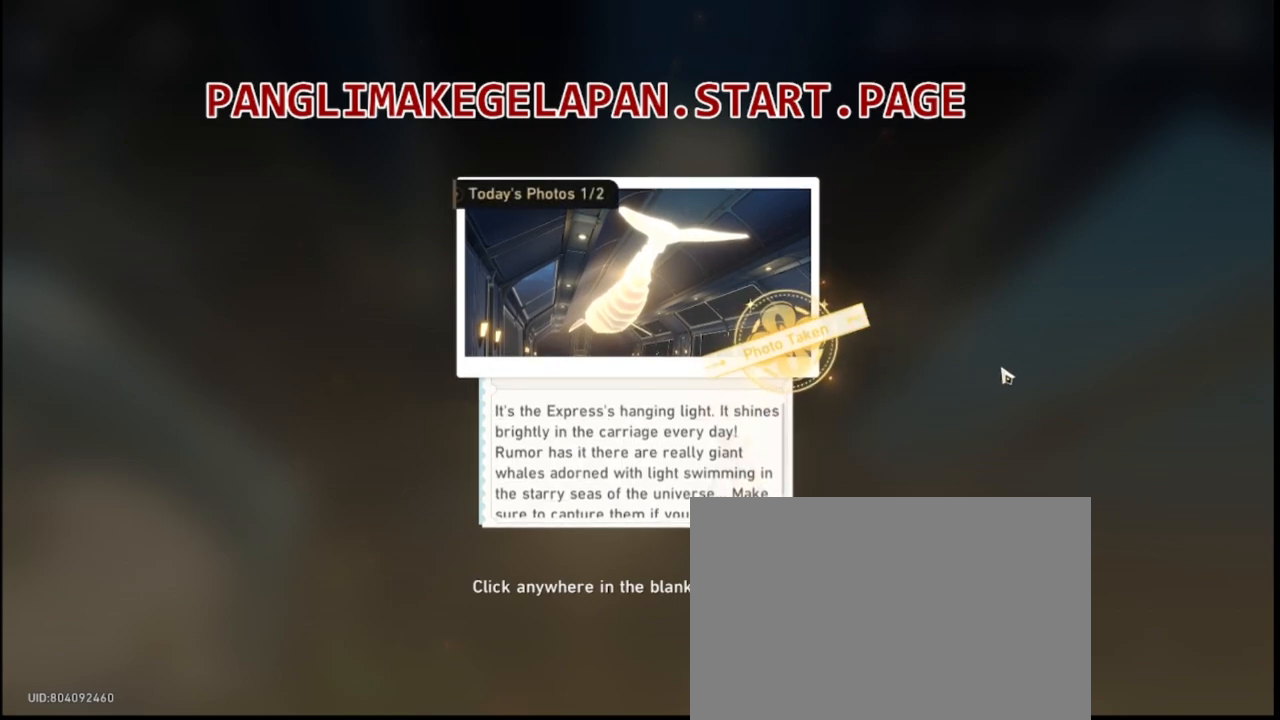
{"buttons": ["DPAD_LEFT"], "left_stick": "center", "right_stick": "center", "events": []}
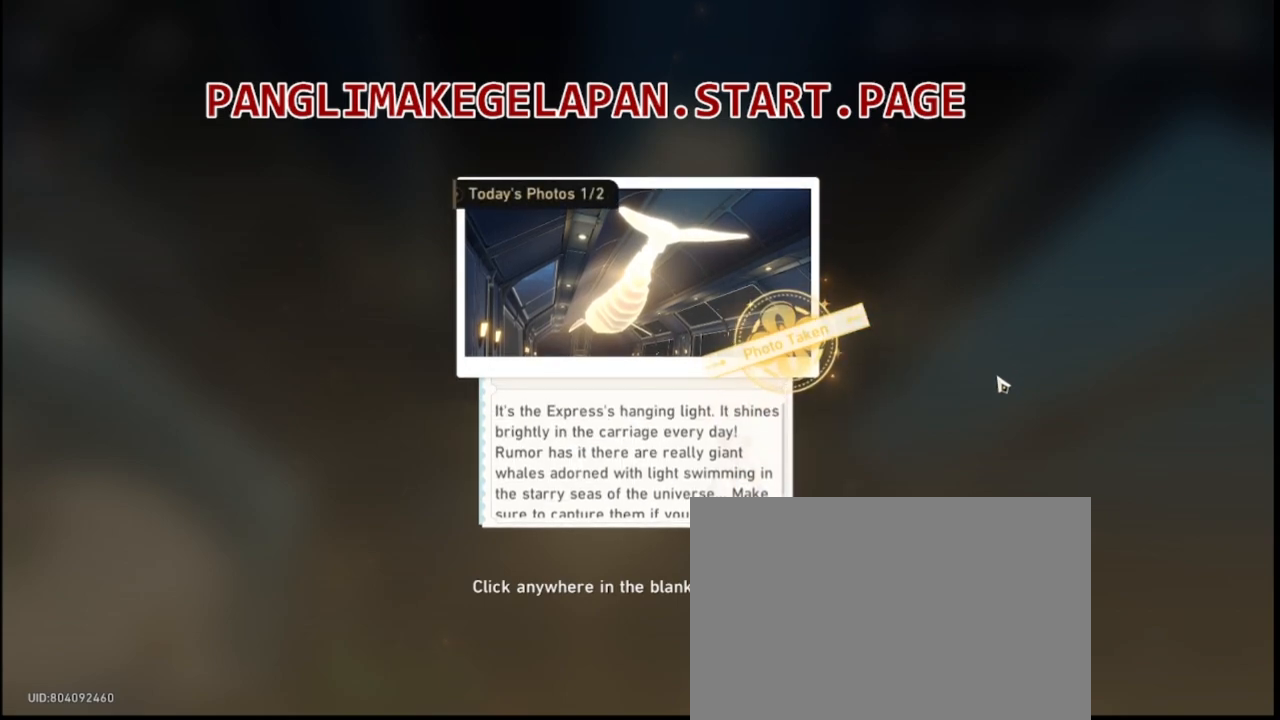
{"buttons": ["DPAD_LEFT"], "left_stick": "center", "right_stick": "center", "events": []}
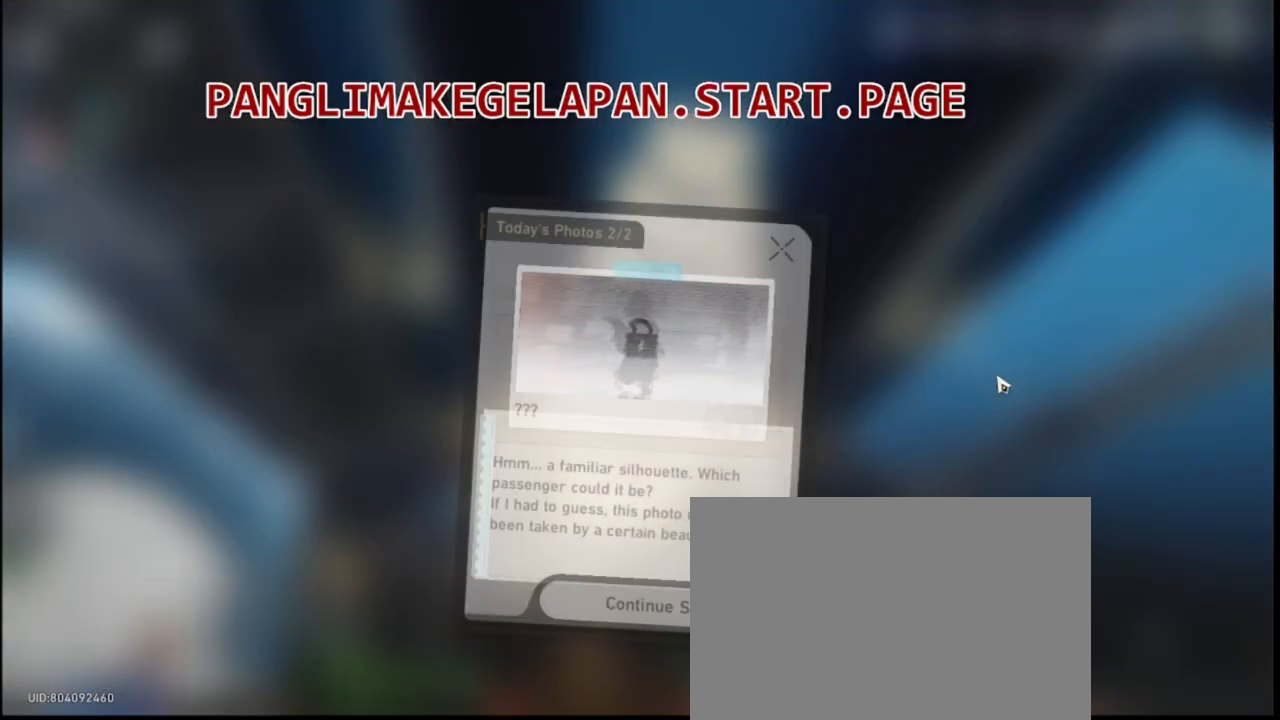
{"buttons": ["DPAD_LEFT"], "left_stick": "center", "right_stick": "center", "events": []}
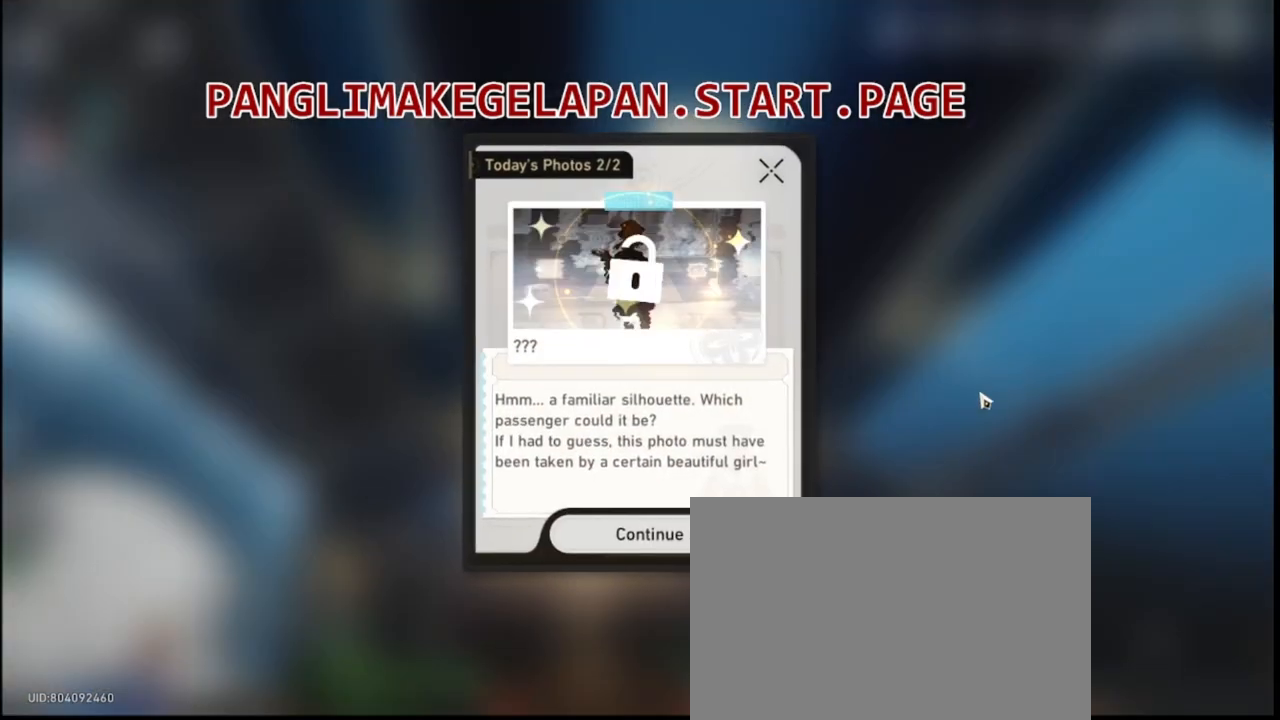
{"buttons": ["DPAD_LEFT"], "left_stick": "center", "right_stick": "center", "events": []}
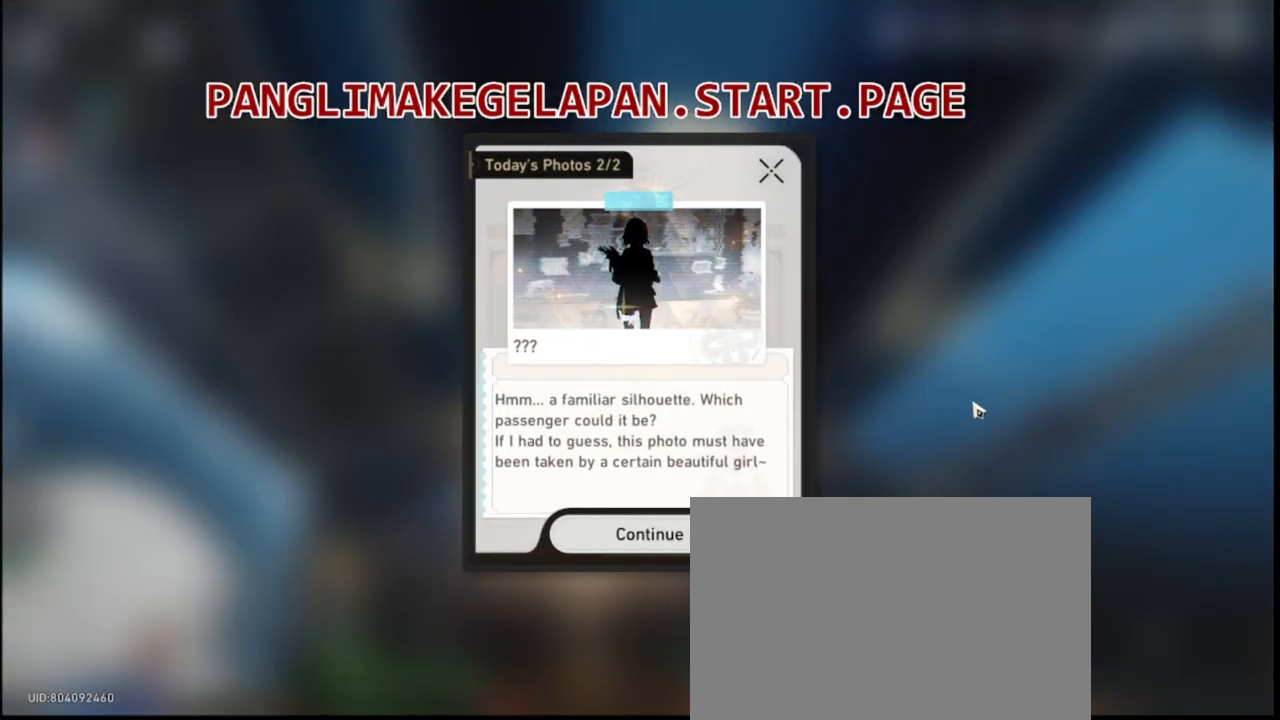
{"buttons": ["DPAD_LEFT"], "left_stick": "center", "right_stick": "center", "events": []}
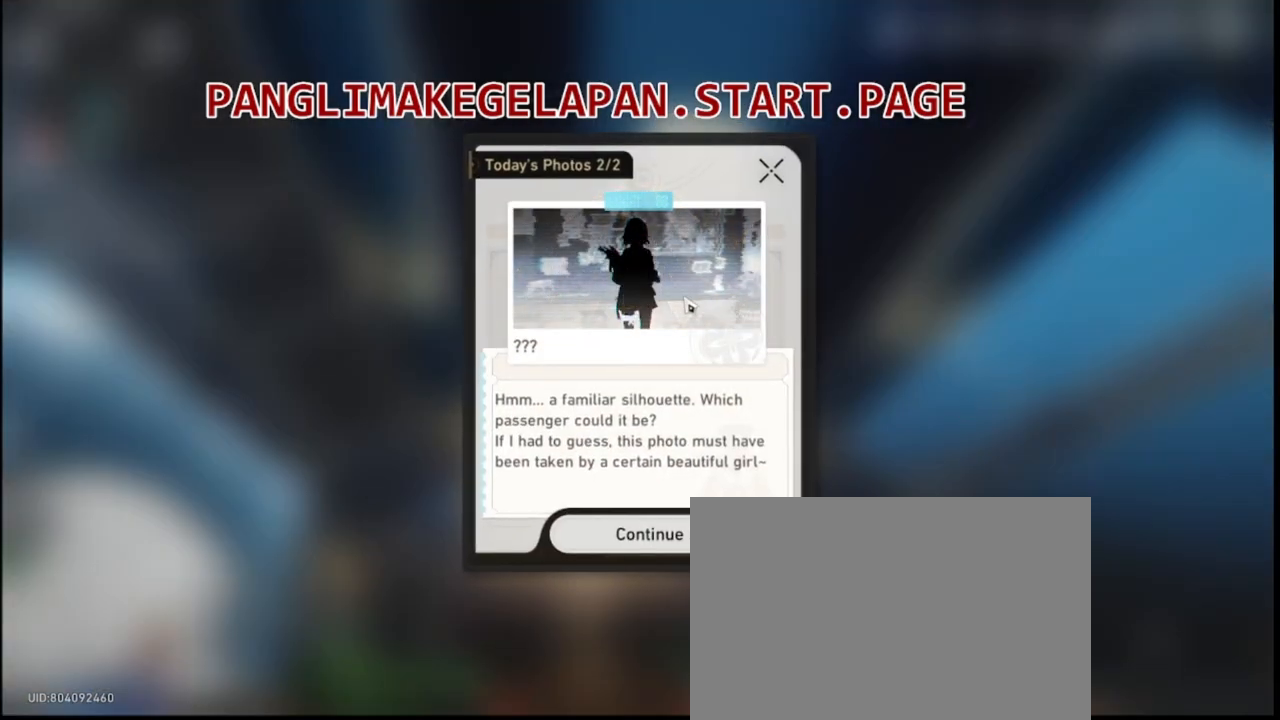
{"buttons": ["DPAD_LEFT"], "left_stick": "center", "right_stick": "center", "events": []}
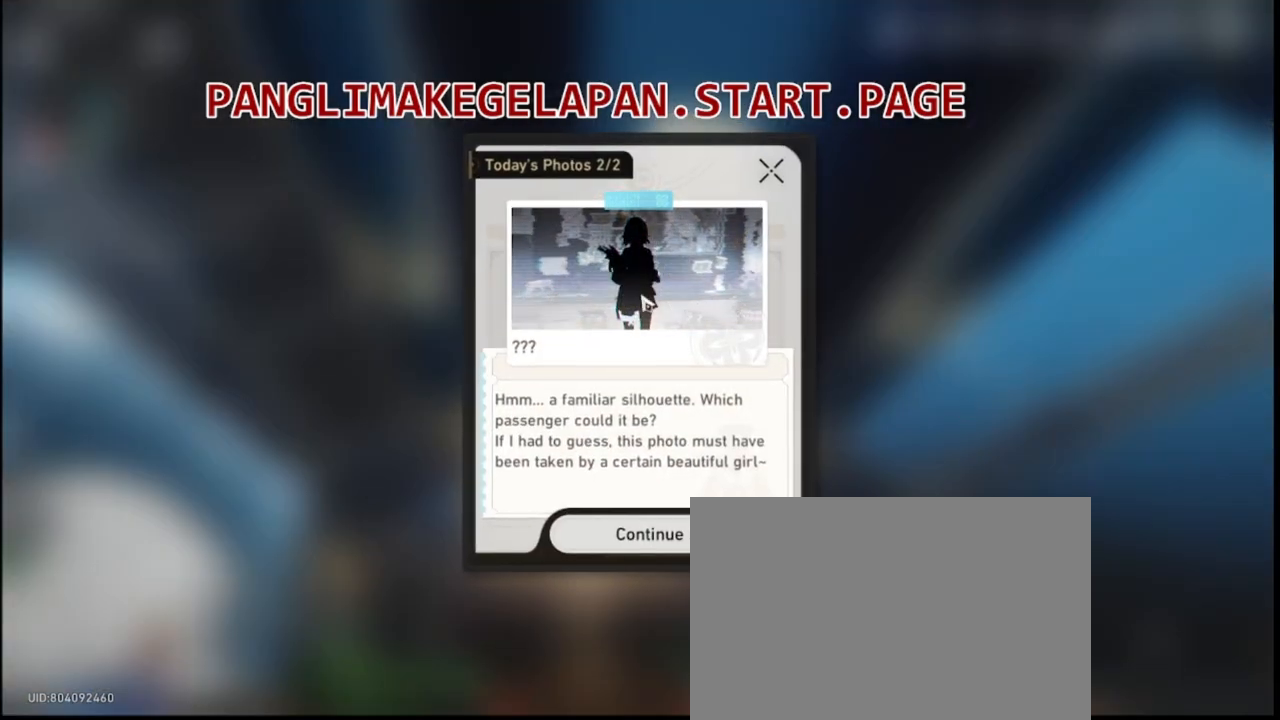
{"buttons": ["DPAD_LEFT"], "left_stick": "center", "right_stick": "center", "events": []}
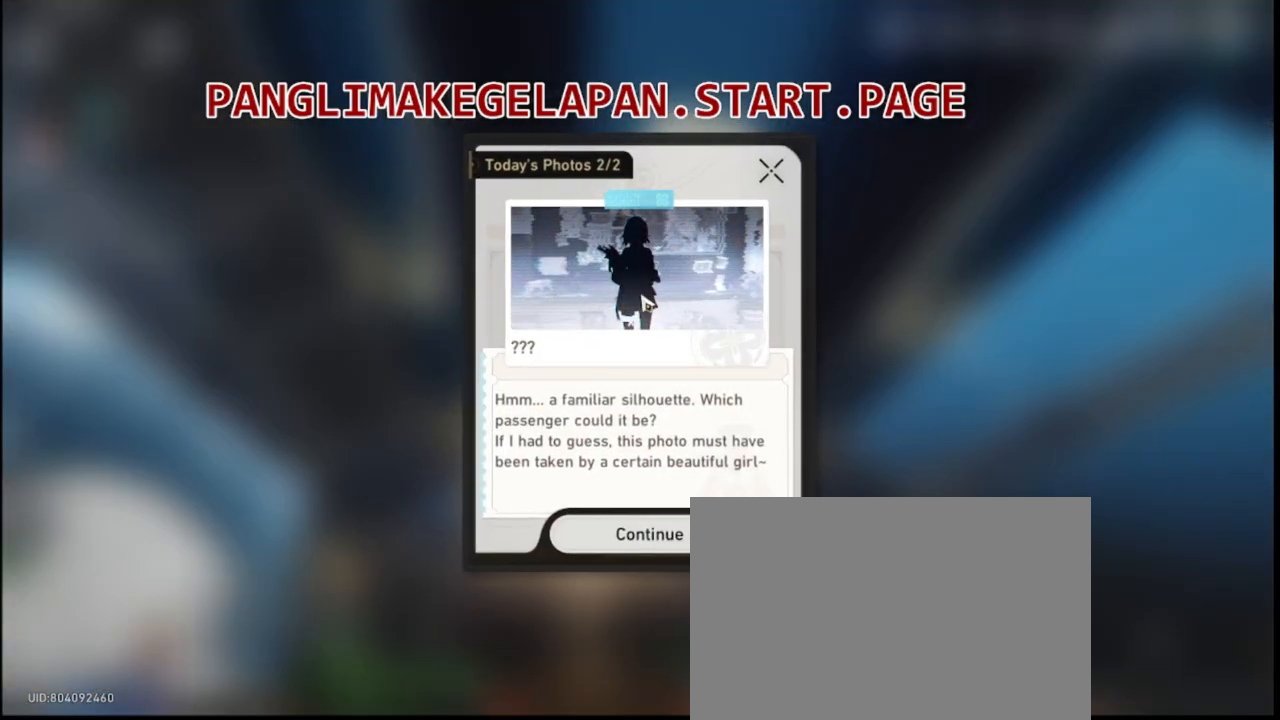
{"buttons": ["DPAD_LEFT"], "left_stick": "center", "right_stick": "center", "events": []}
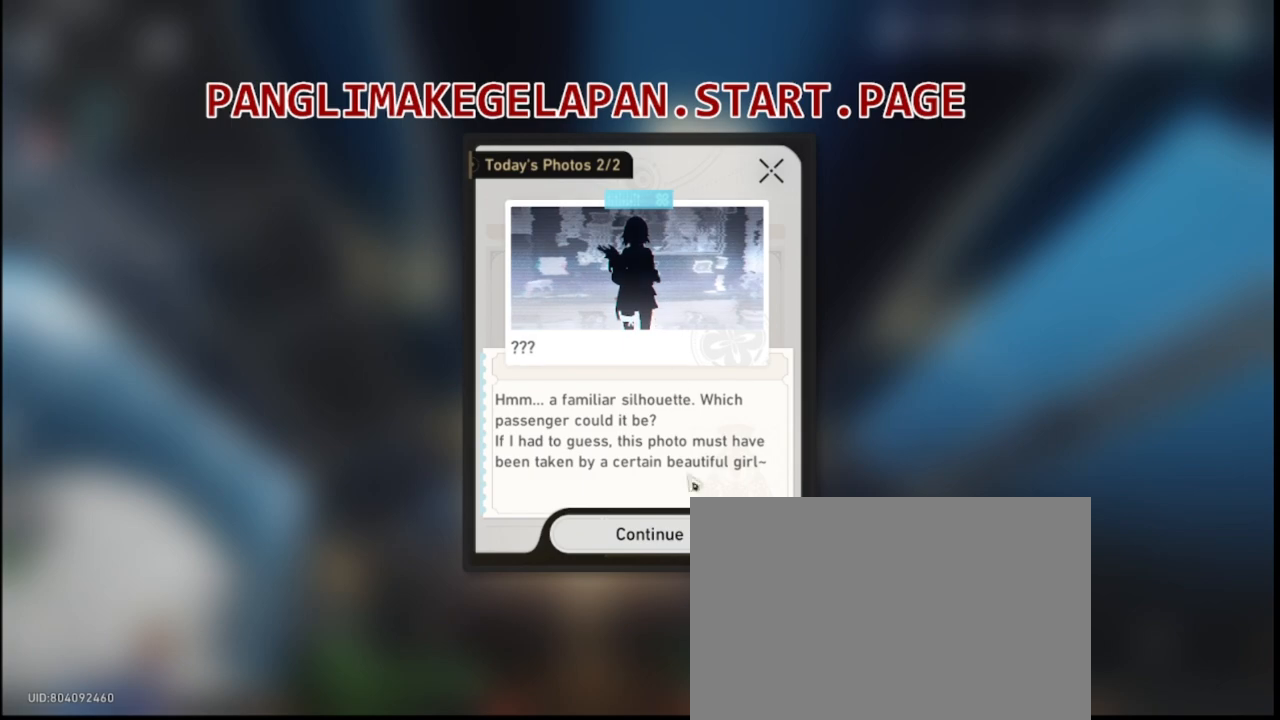
{"buttons": ["DPAD_LEFT"], "left_stick": "center", "right_stick": "center"}
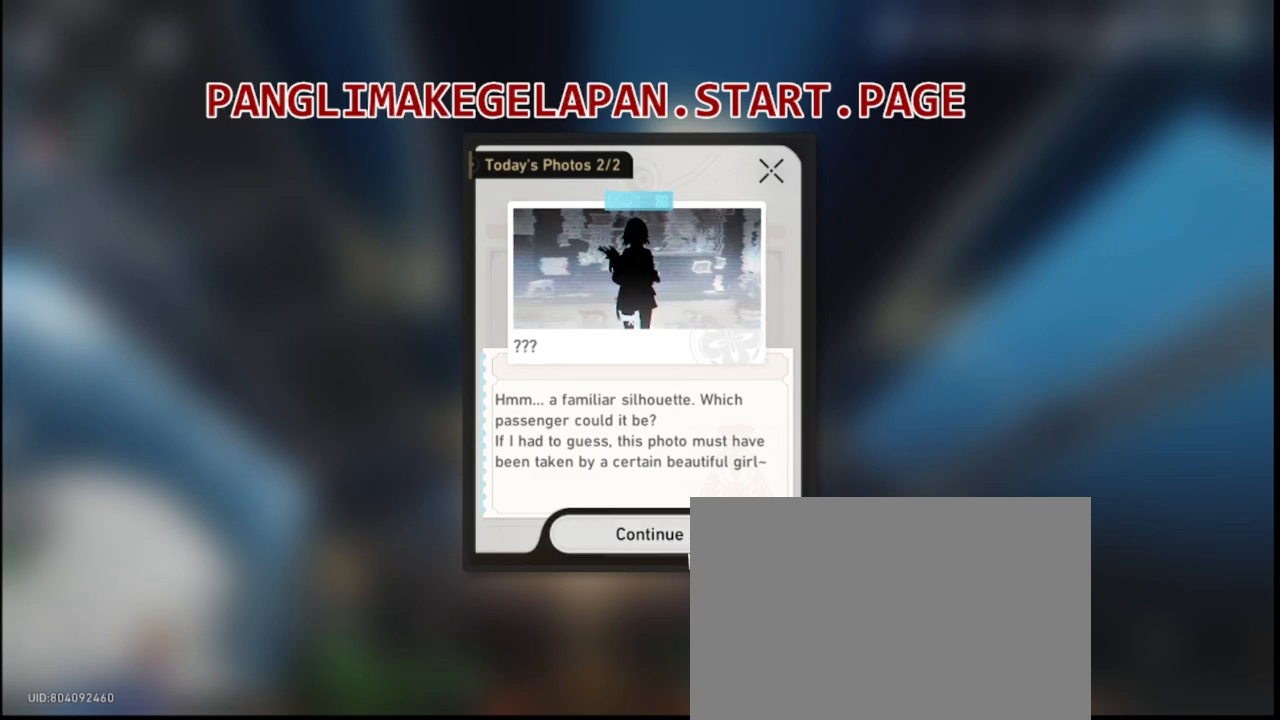
{"buttons": ["DPAD_LEFT"], "left_stick": "center", "right_stick": "center"}
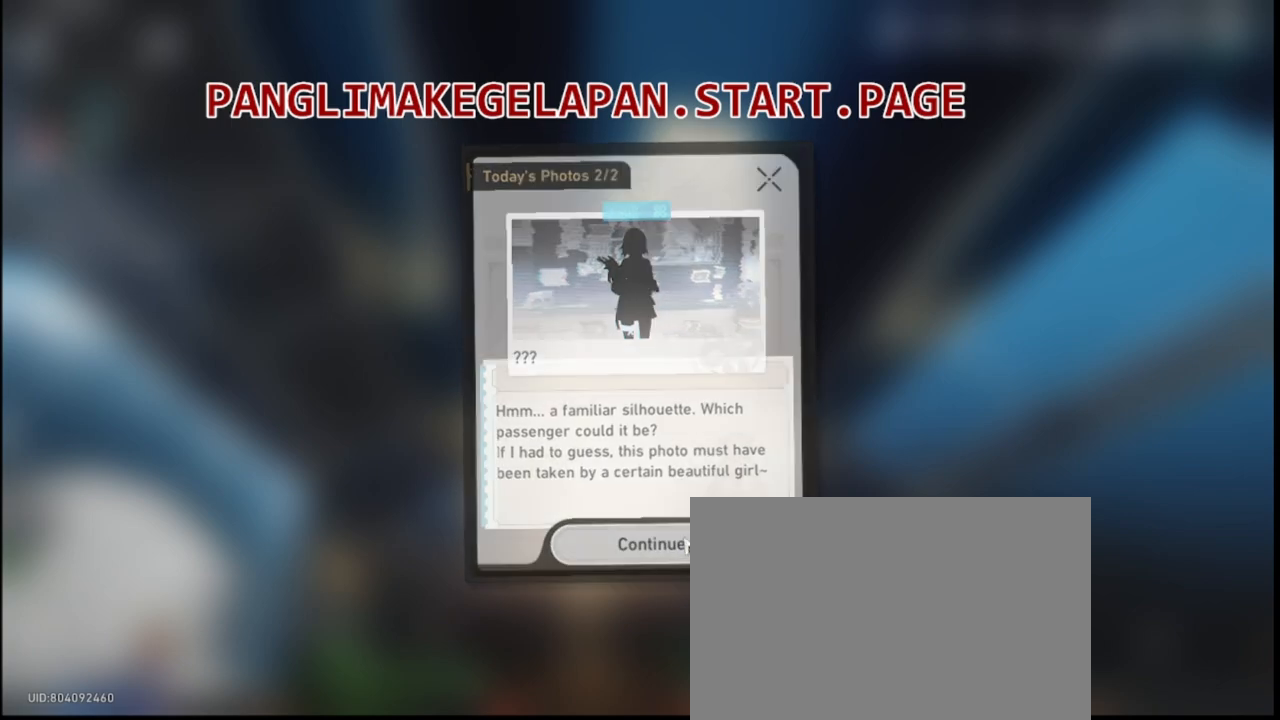
{"buttons": ["DPAD_LEFT"], "left_stick": "center", "right_stick": "center", "events": []}